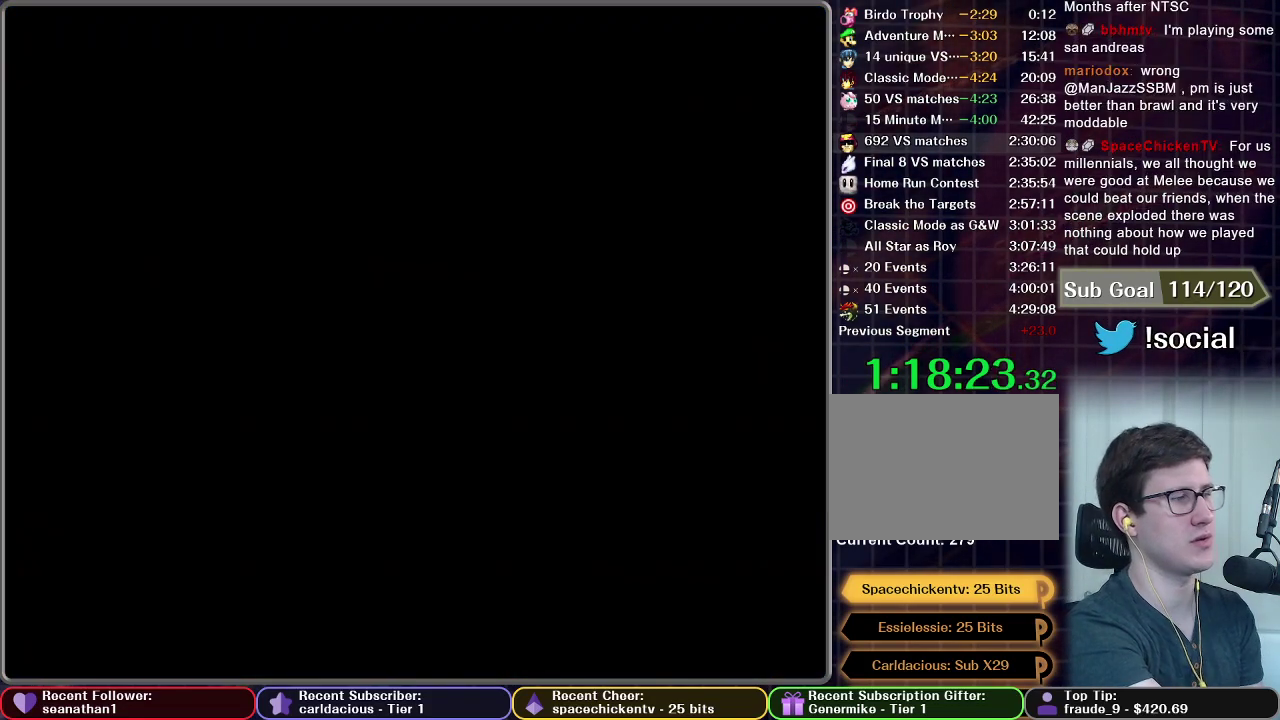
Gameplay with a controller (Nintendo layout); each line is a JSON object with the inputs held at the frame after it. "events" lists button and stick changes between this image and that frame as [ms after this image, input, new state], when the widget could be followed in between. This overlay highlights the sticks when they move; stick clicks (L3 R3) are not distinguishable. Not read: L3 R3.
{"buttons": [], "left_stick": "center", "right_stick": "center", "events": []}
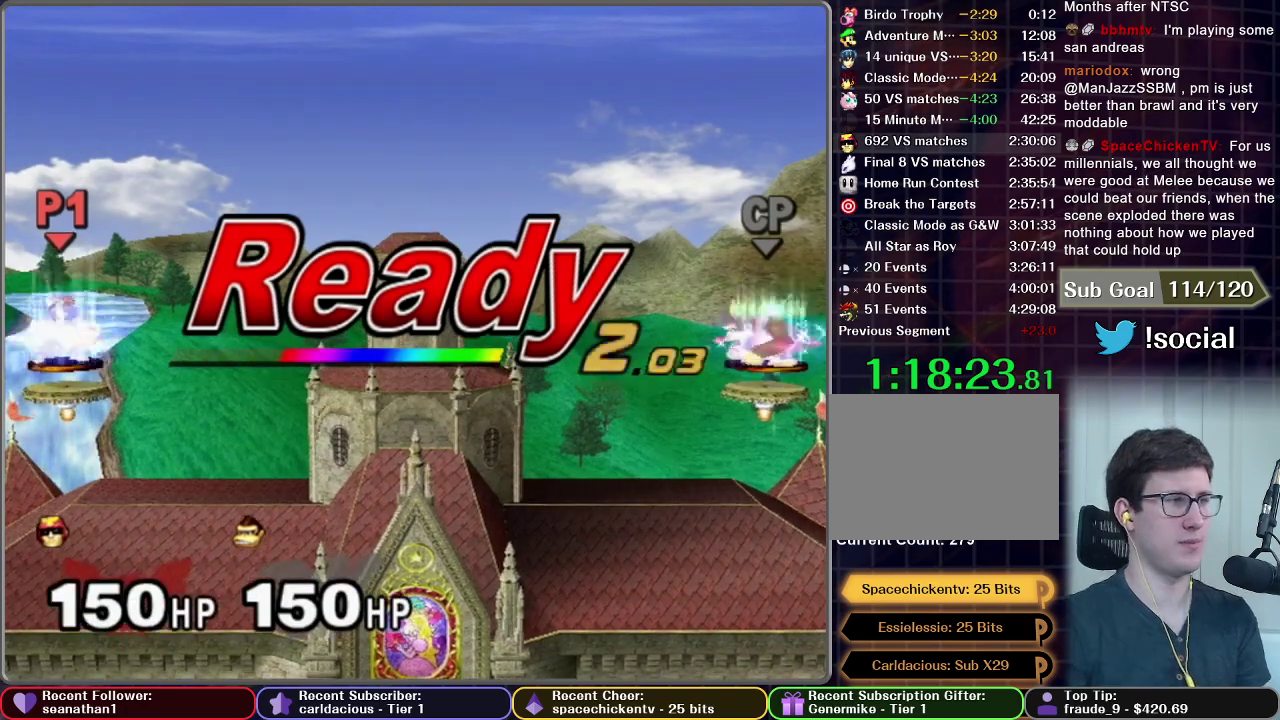
{"buttons": [], "left_stick": "center", "right_stick": "center", "events": []}
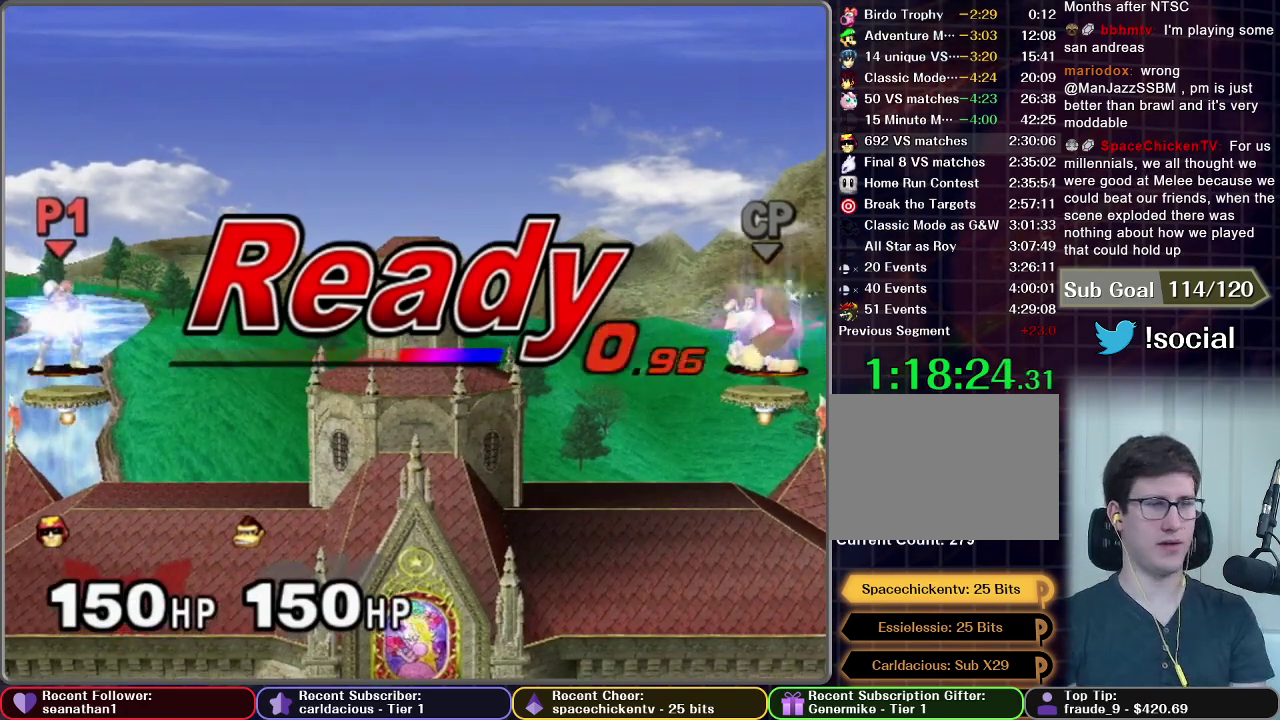
{"buttons": [], "left_stick": "center", "right_stick": "center", "events": []}
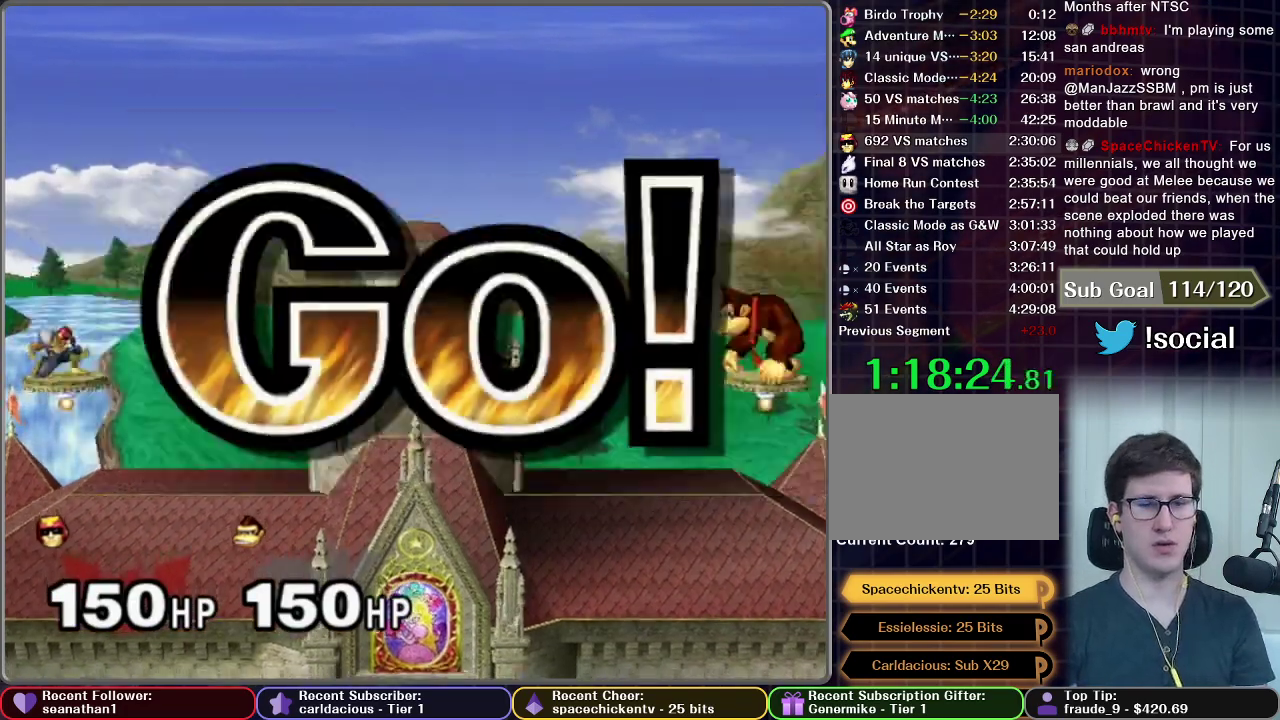
{"buttons": [], "left_stick": "left", "right_stick": "center", "events": [[67, "left_stick", "left"], [200, "left_stick", "down-left"], [484, "left_stick", "left"]]}
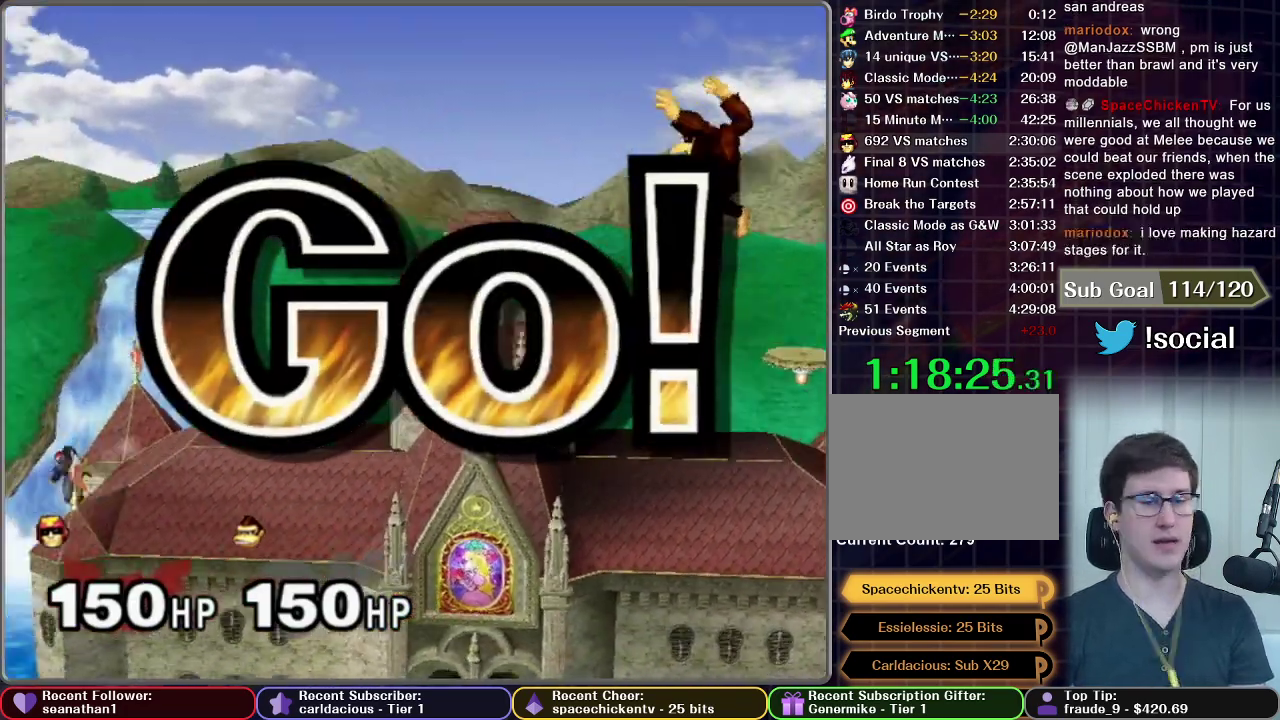
{"buttons": [], "left_stick": "down", "right_stick": "center", "events": [[201, "left_stick", "down"]]}
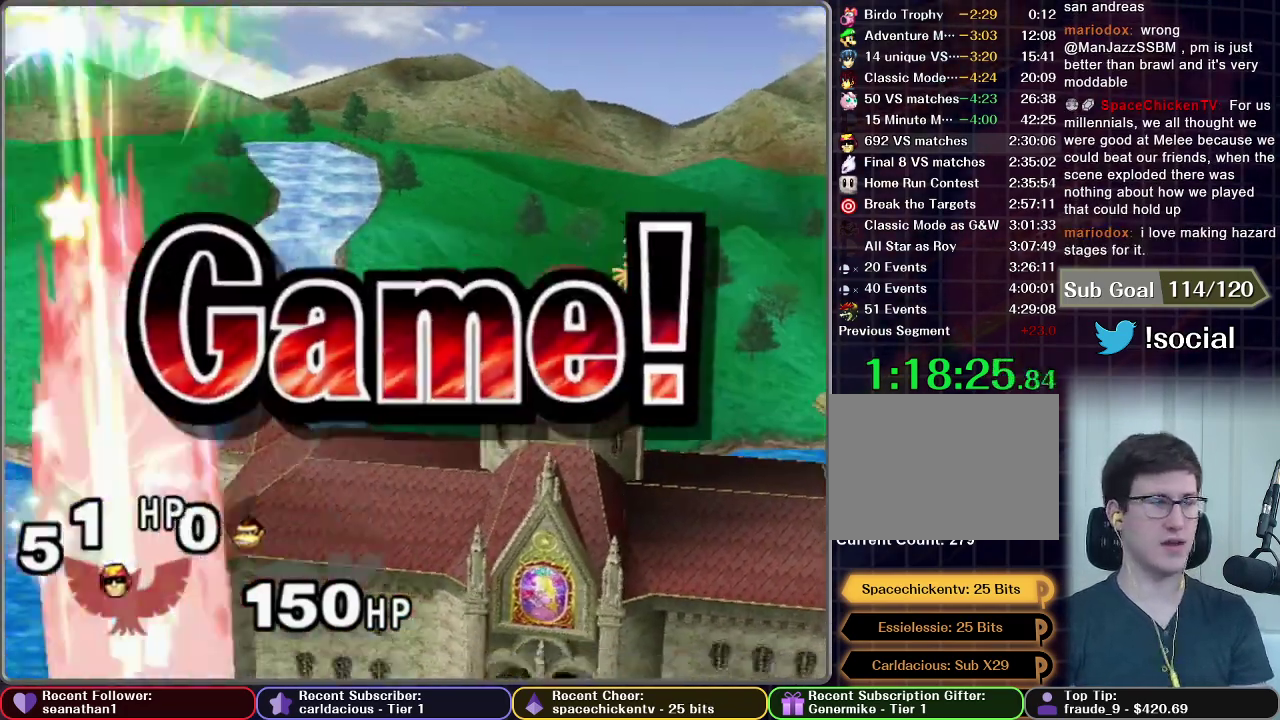
{"buttons": [], "left_stick": "center", "right_stick": "center", "events": [[117, "left_stick", "center"]]}
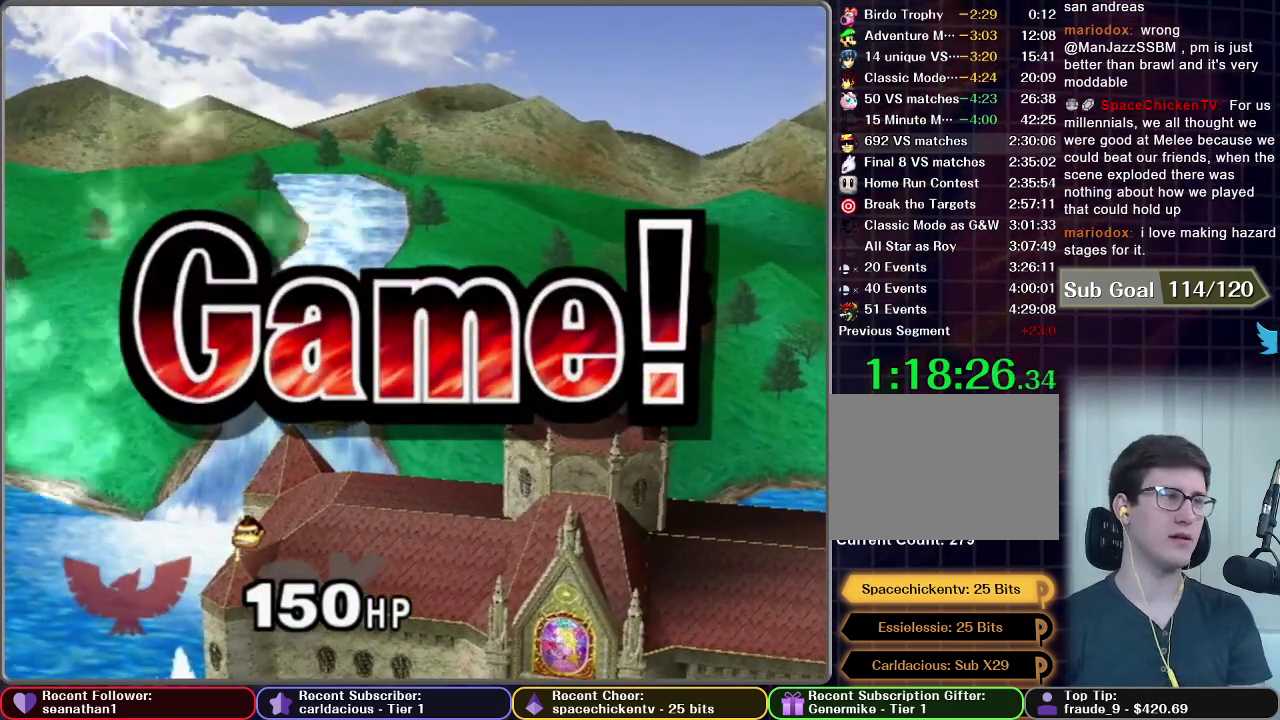
{"buttons": [], "left_stick": "center", "right_stick": "center", "events": []}
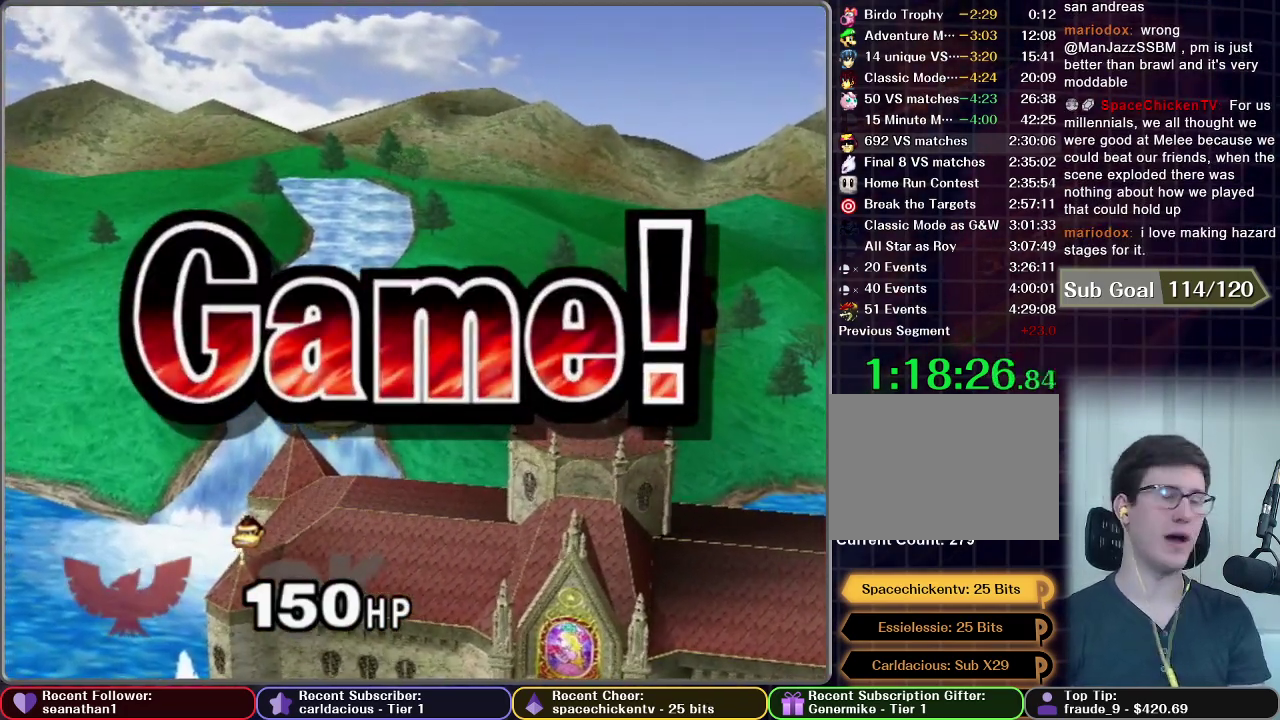
{"buttons": [], "left_stick": "center", "right_stick": "center", "events": []}
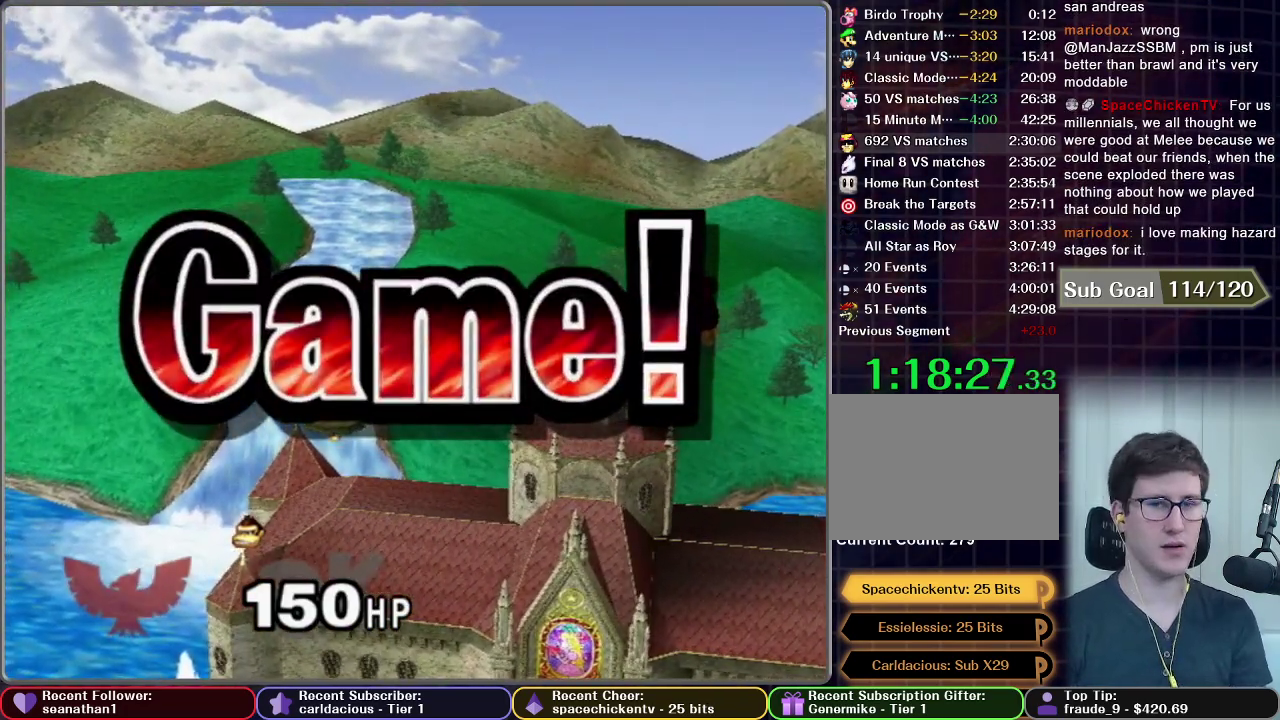
{"buttons": [], "left_stick": "center", "right_stick": "center", "events": [[384, "START", "down"], [501, "START", "up"]]}
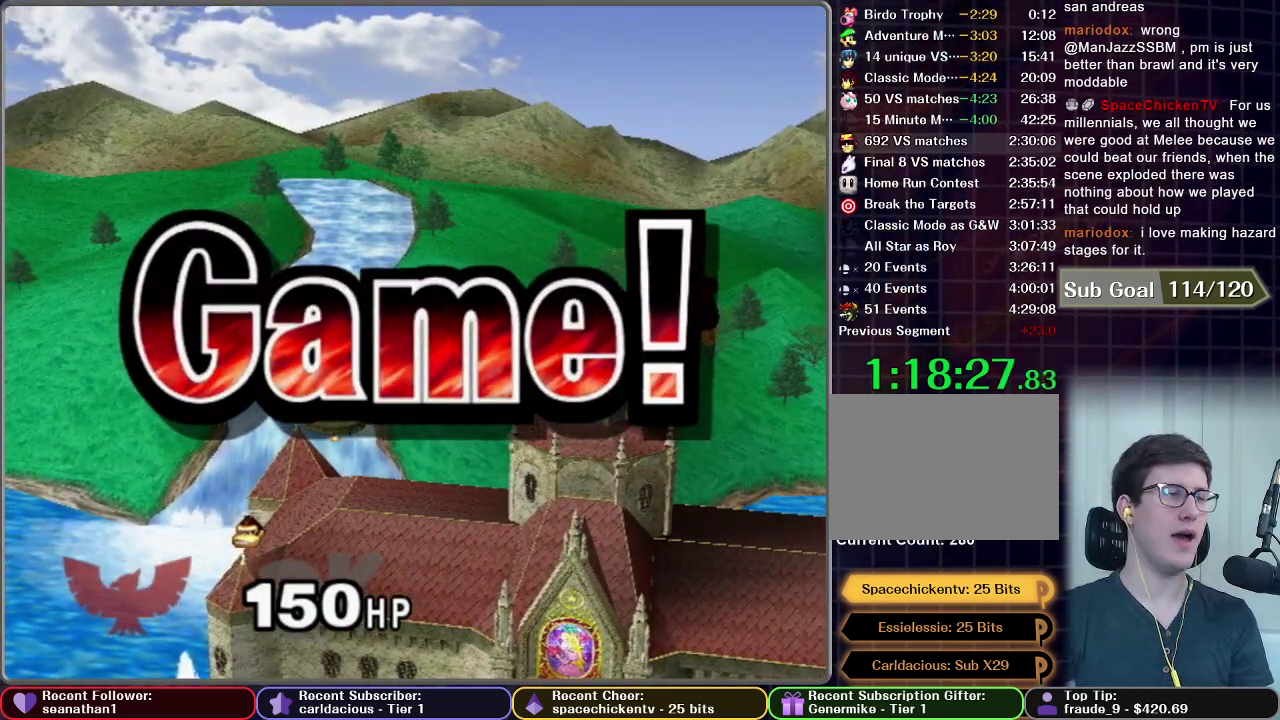
{"buttons": ["START"], "left_stick": "center", "right_stick": "center", "events": [[83, "START", "down"], [150, "START", "up"], [234, "START", "down"], [334, "START", "up"], [384, "START", "down"]]}
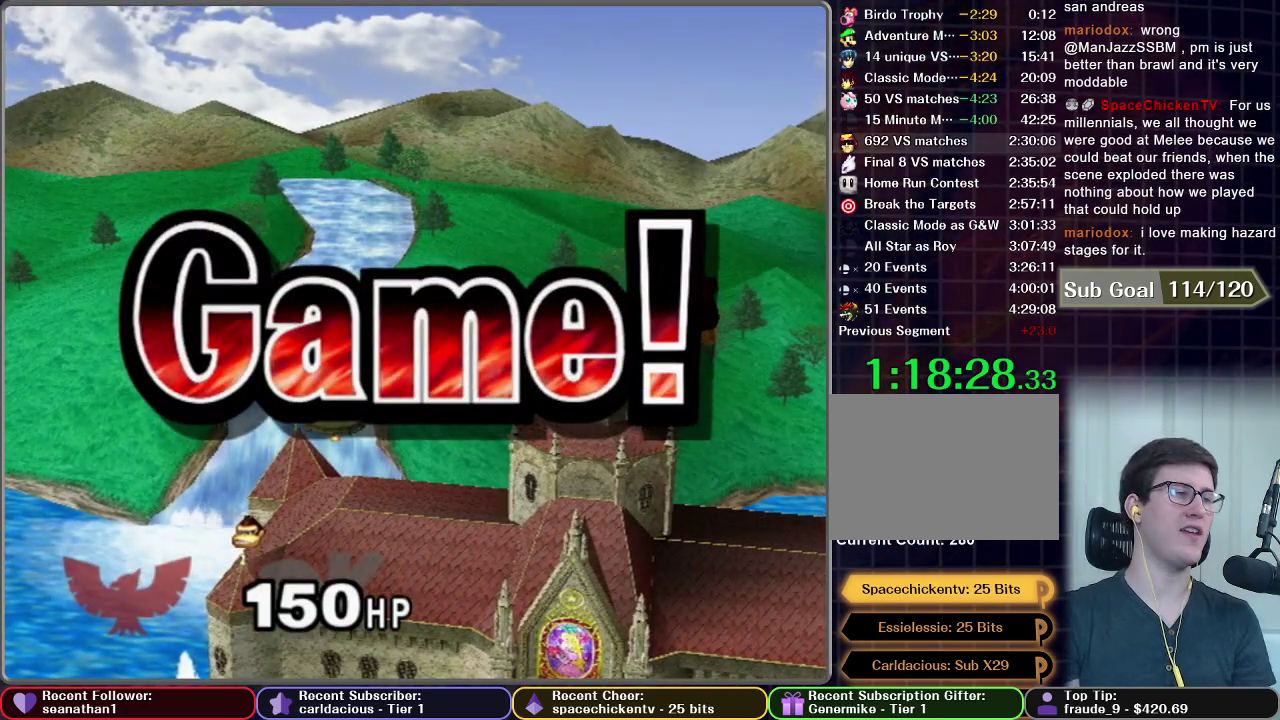
{"buttons": ["START"], "left_stick": "center", "right_stick": "center", "events": [[17, "START", "up"], [67, "START", "down"], [167, "START", "up"], [251, "START", "down"], [317, "START", "up"], [401, "START", "down"]]}
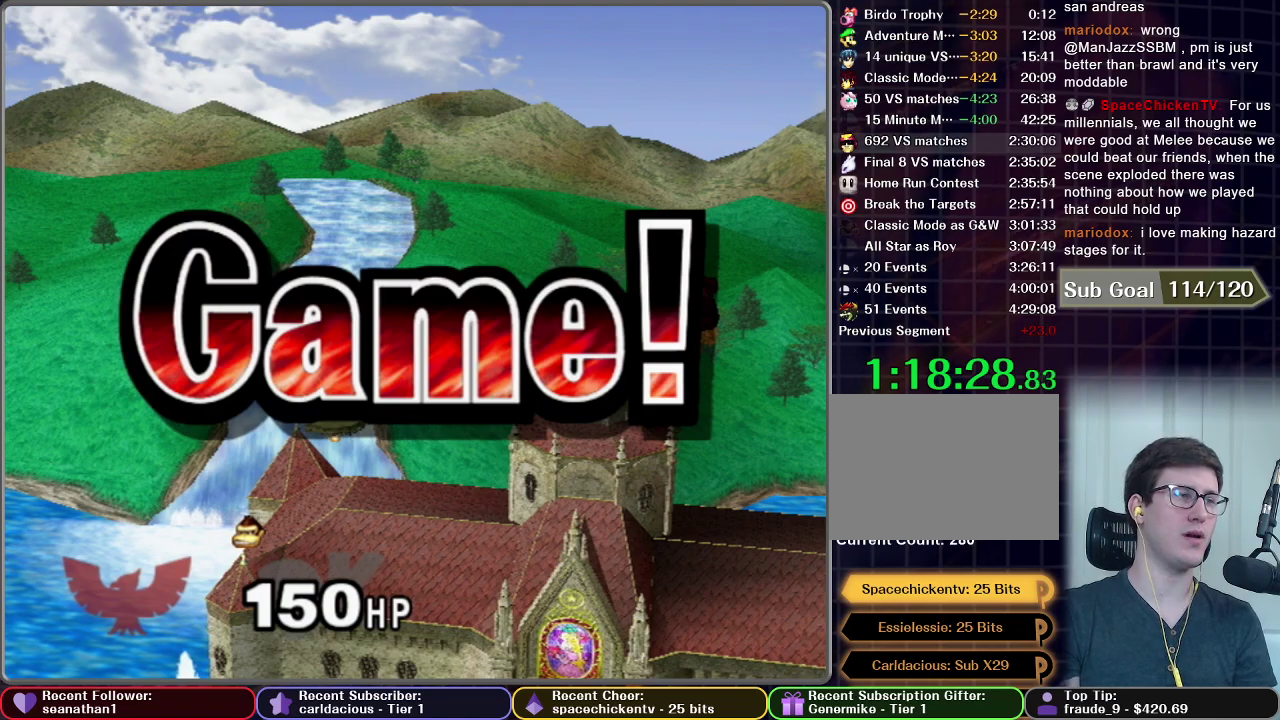
{"buttons": ["START"], "left_stick": "center", "right_stick": "center", "events": [[17, "START", "up"], [100, "START", "down"], [167, "START", "up"], [234, "START", "down"]]}
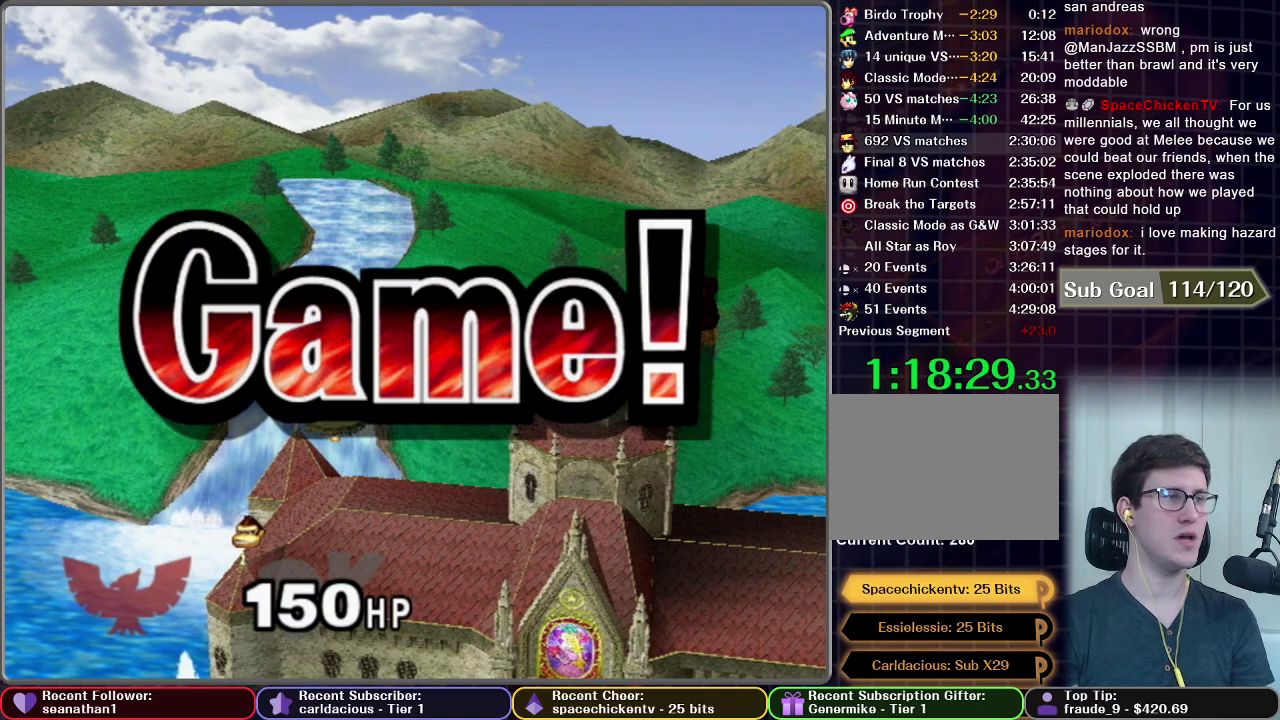
{"buttons": ["START"], "left_stick": "center", "right_stick": "center", "events": [[117, "START", "up"], [184, "START", "down"], [317, "START", "up"], [401, "START", "down"]]}
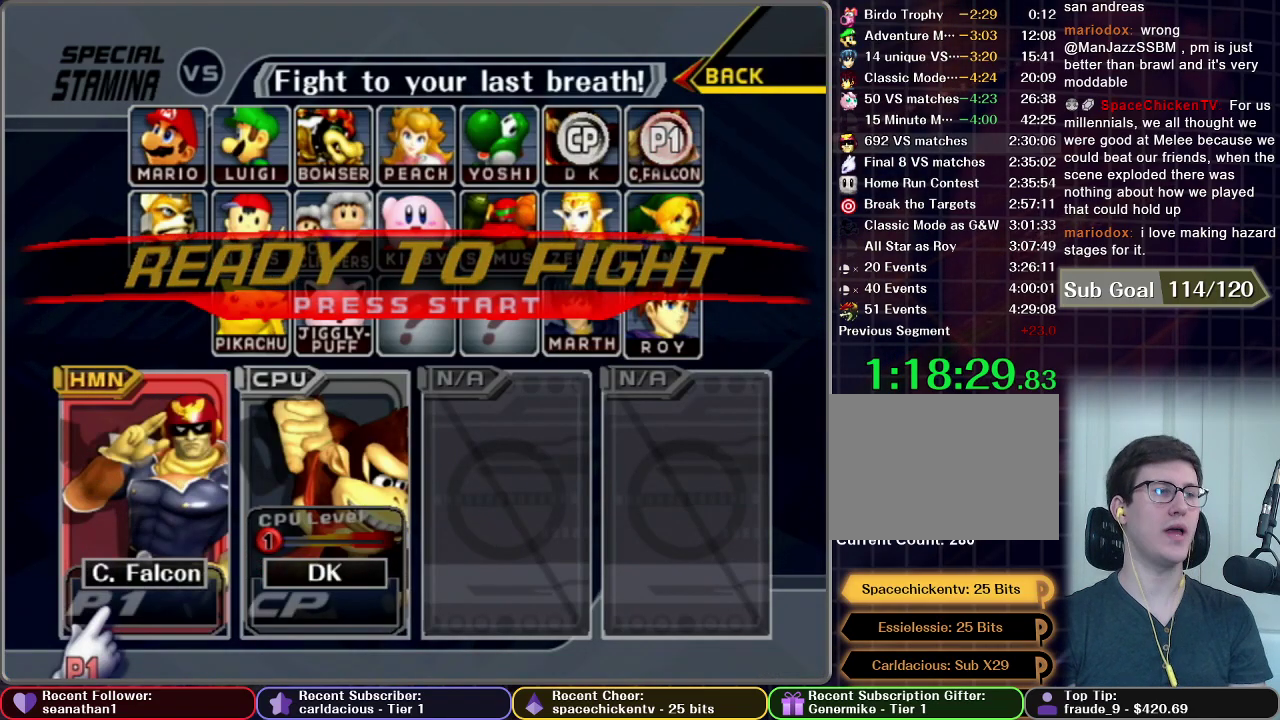
{"buttons": ["START"], "left_stick": "center", "right_stick": "center", "events": [[17, "START", "up"], [83, "START", "down"], [184, "START", "up"], [317, "START", "down"], [417, "START", "up"], [500, "START", "down"]]}
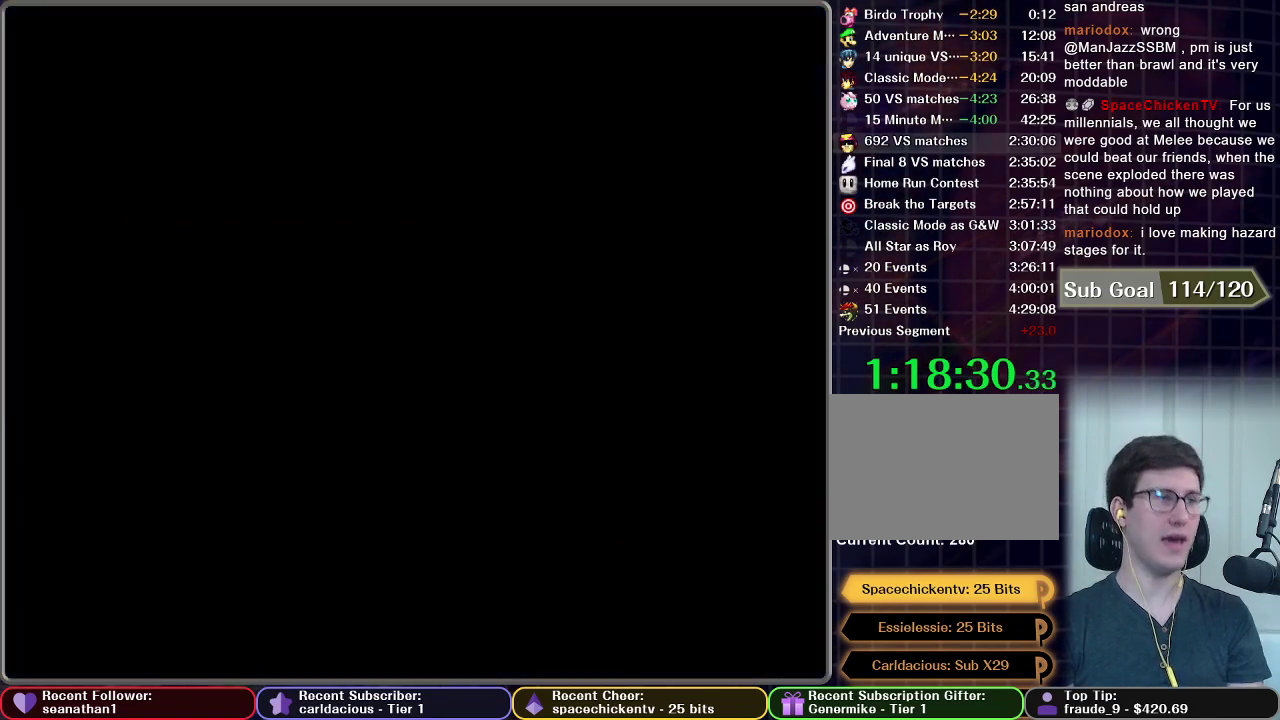
{"buttons": [], "left_stick": "center", "right_stick": "center", "events": [[167, "START", "up"]]}
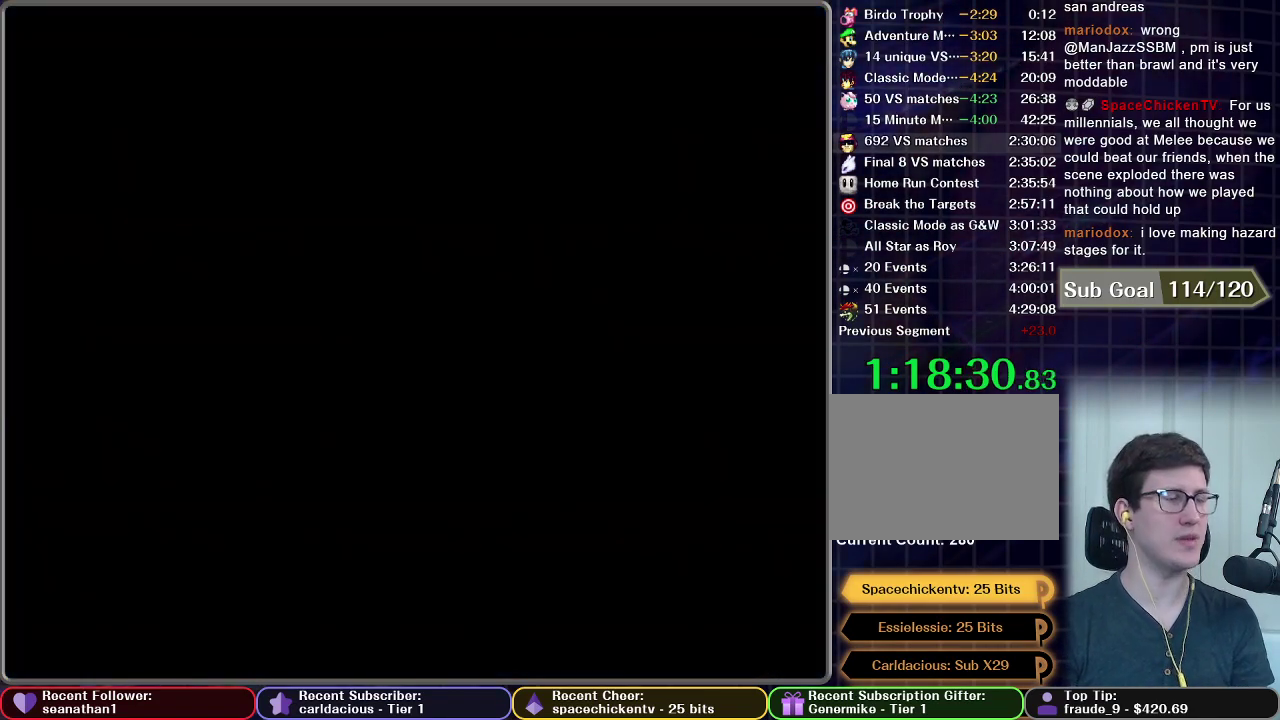
{"buttons": [], "left_stick": "center", "right_stick": "center", "events": []}
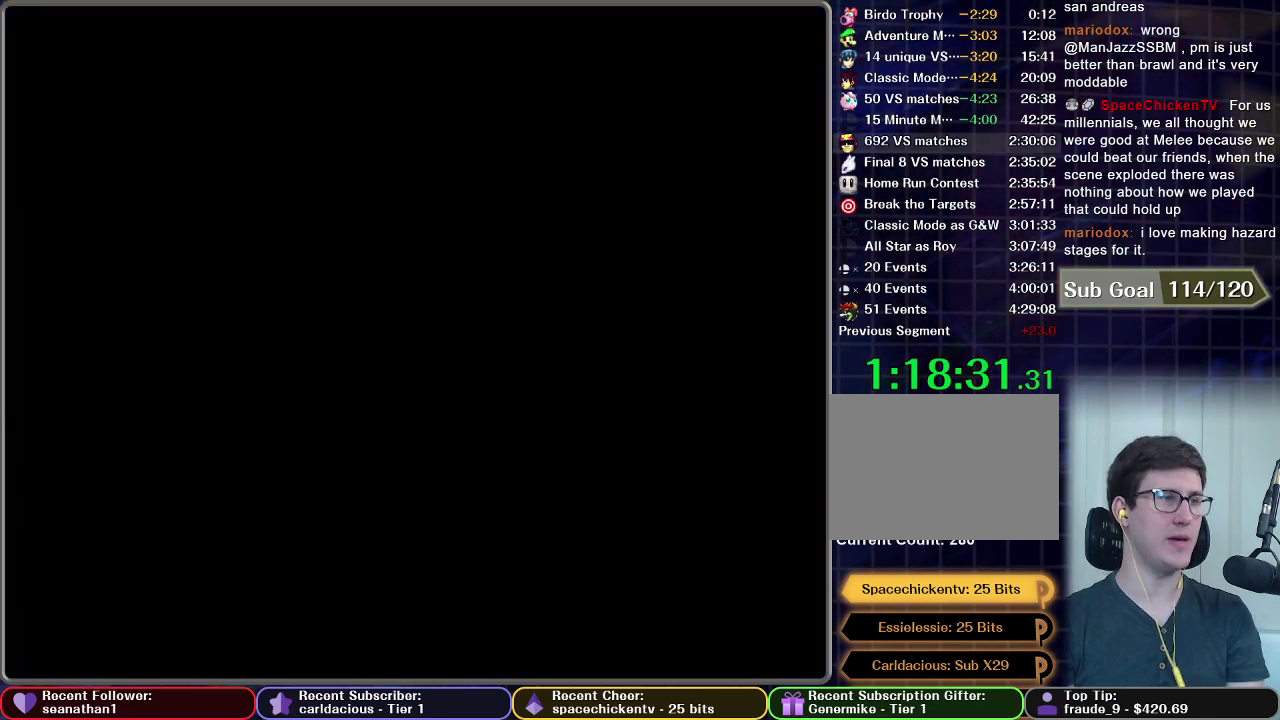
{"buttons": [], "left_stick": "center", "right_stick": "center", "events": []}
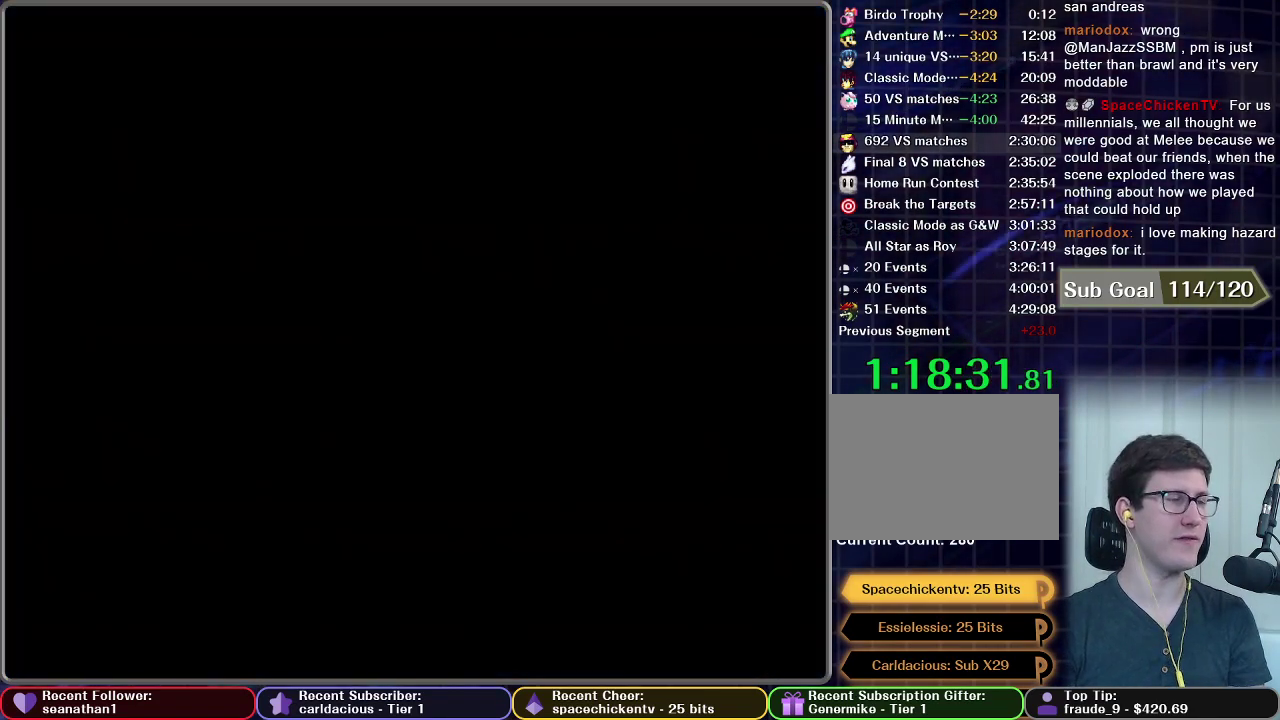
{"buttons": [], "left_stick": "center", "right_stick": "center", "events": []}
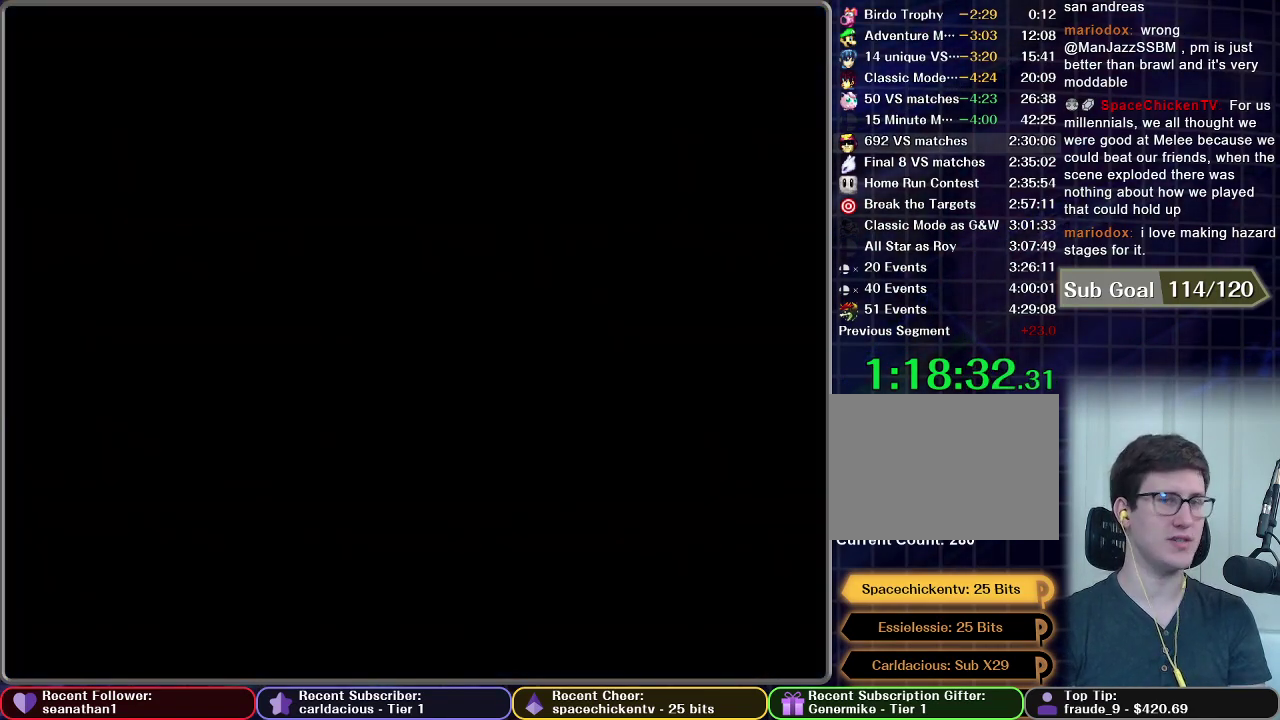
{"buttons": [], "left_stick": "center", "right_stick": "center", "events": []}
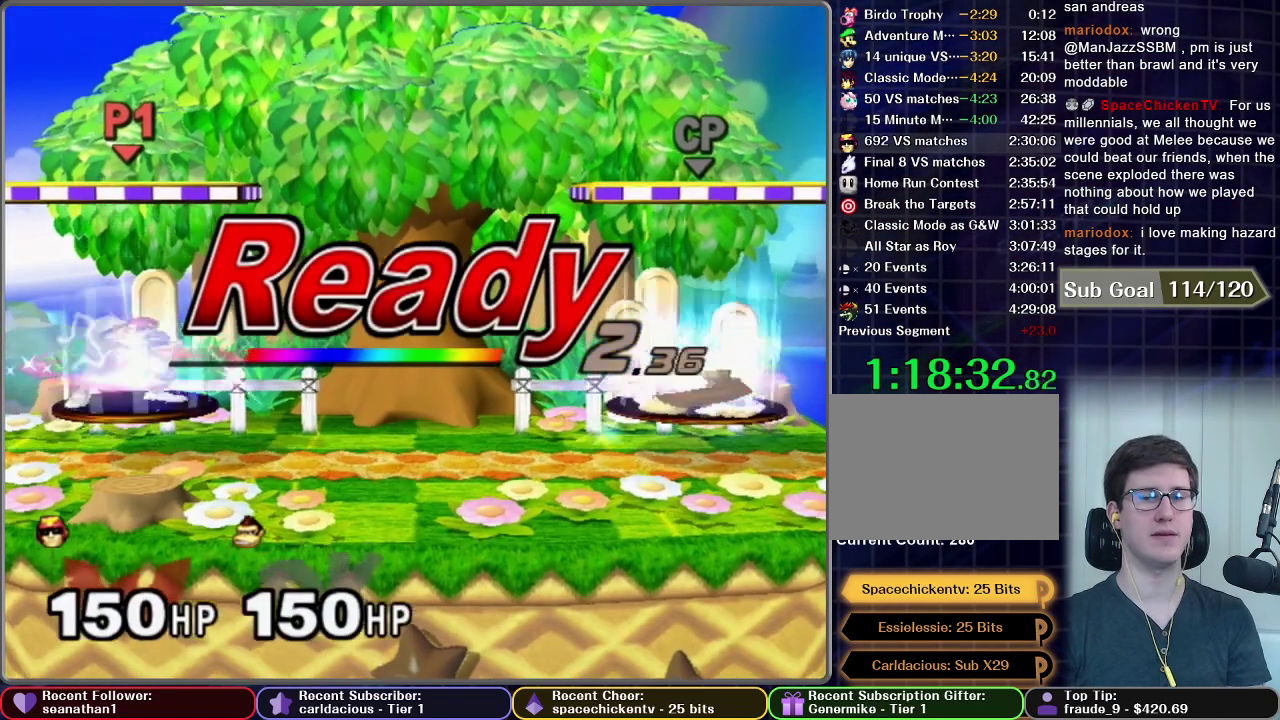
{"buttons": [], "left_stick": "center", "right_stick": "center", "events": []}
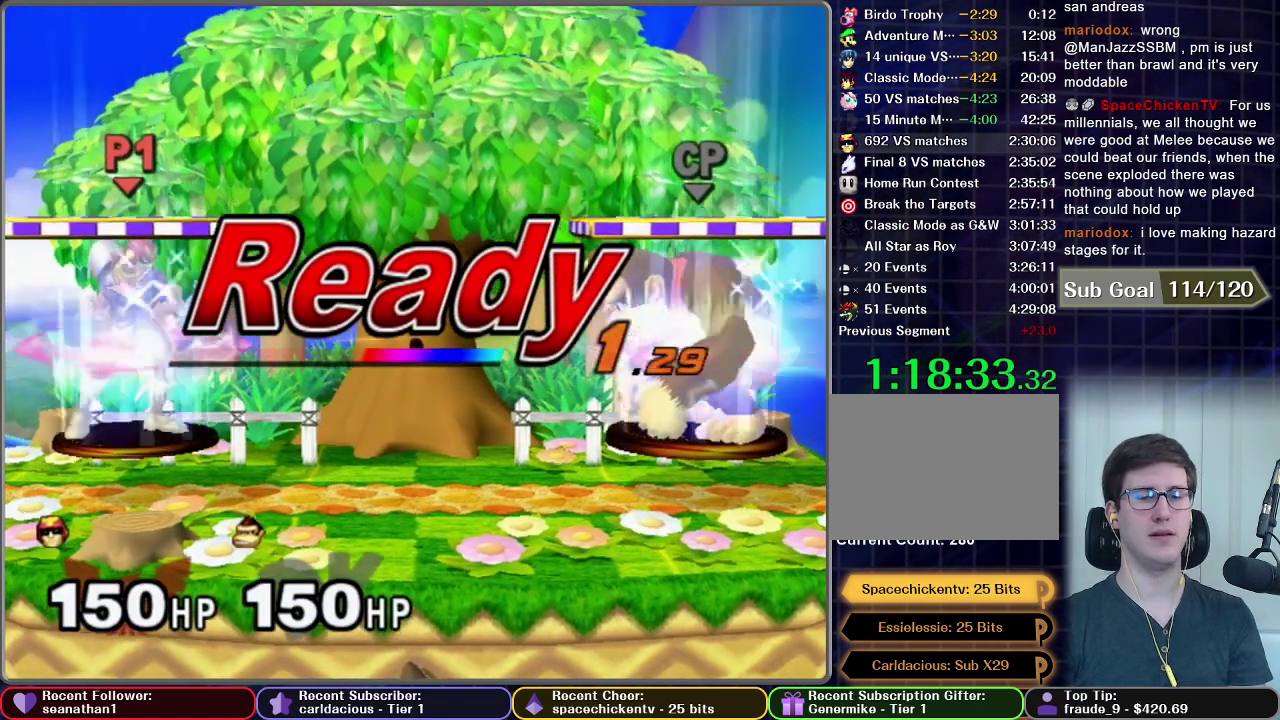
{"buttons": [], "left_stick": "center", "right_stick": "center", "events": []}
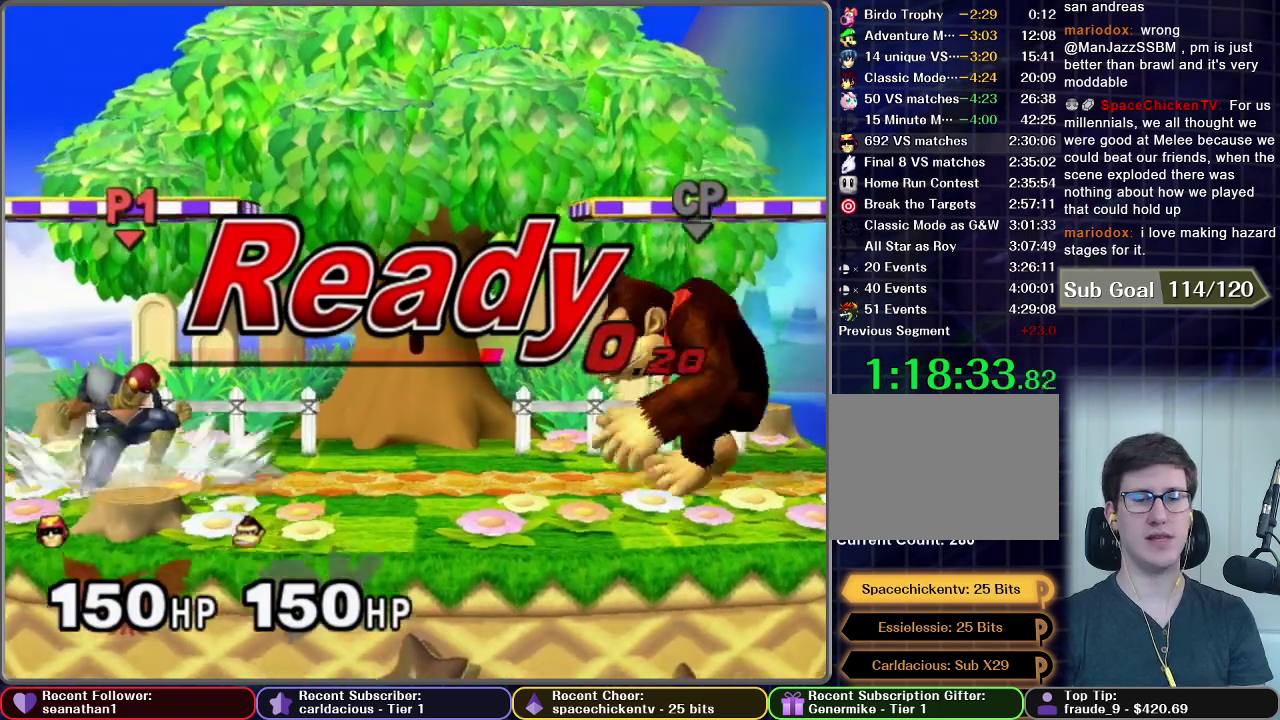
{"buttons": ["X"], "left_stick": "left", "right_stick": "center", "events": [[200, "left_stick", "left"], [317, "X", "down"]]}
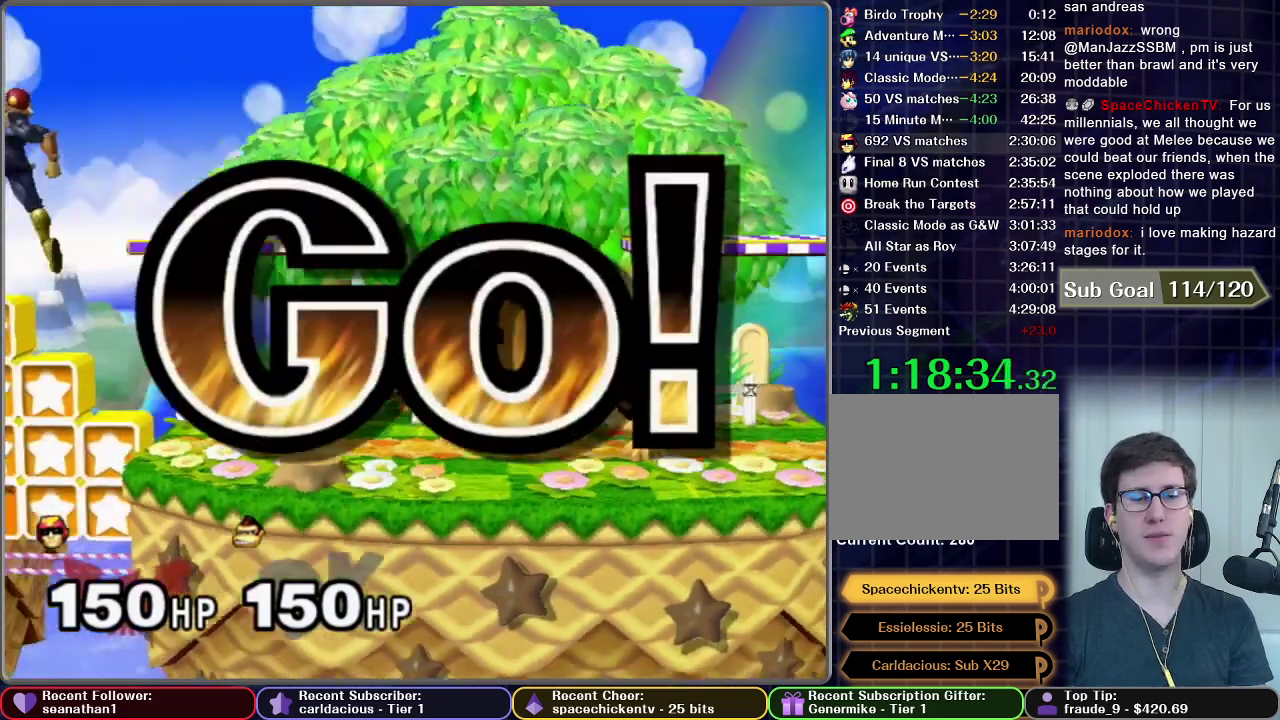
{"buttons": [], "left_stick": "down", "right_stick": "center", "events": [[67, "X", "up"], [334, "left_stick", "down"]]}
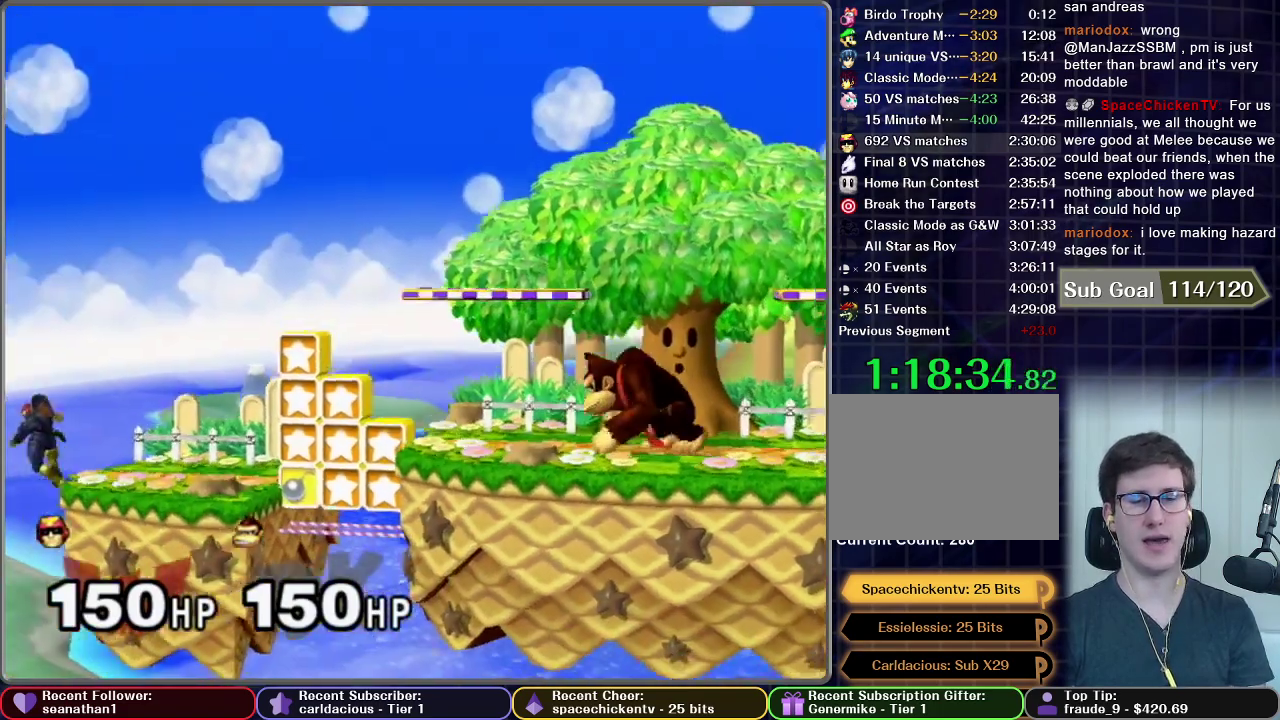
{"buttons": ["A"], "left_stick": "down", "right_stick": "center", "events": [[100, "A", "down"], [183, "A", "up"], [267, "A", "down"], [350, "A", "up"], [467, "A", "down"]]}
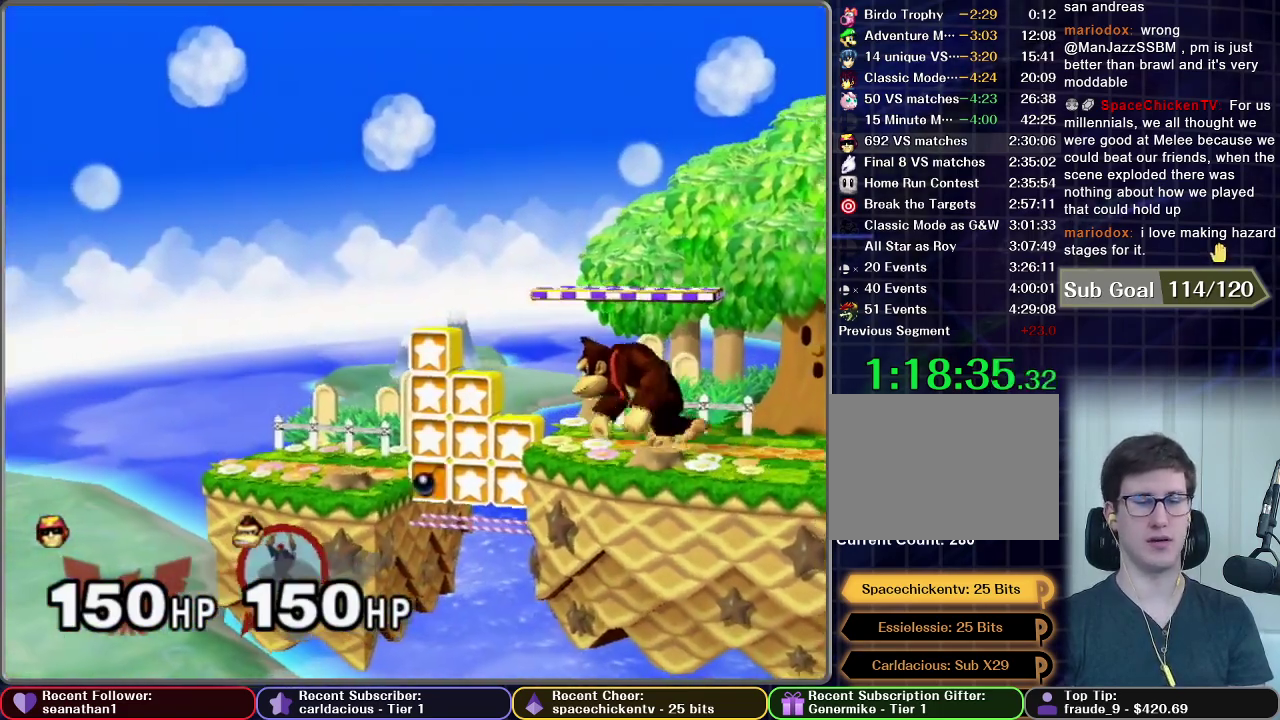
{"buttons": [], "left_stick": "center", "right_stick": "center", "events": [[51, "A", "up"], [67, "left_stick", "center"]]}